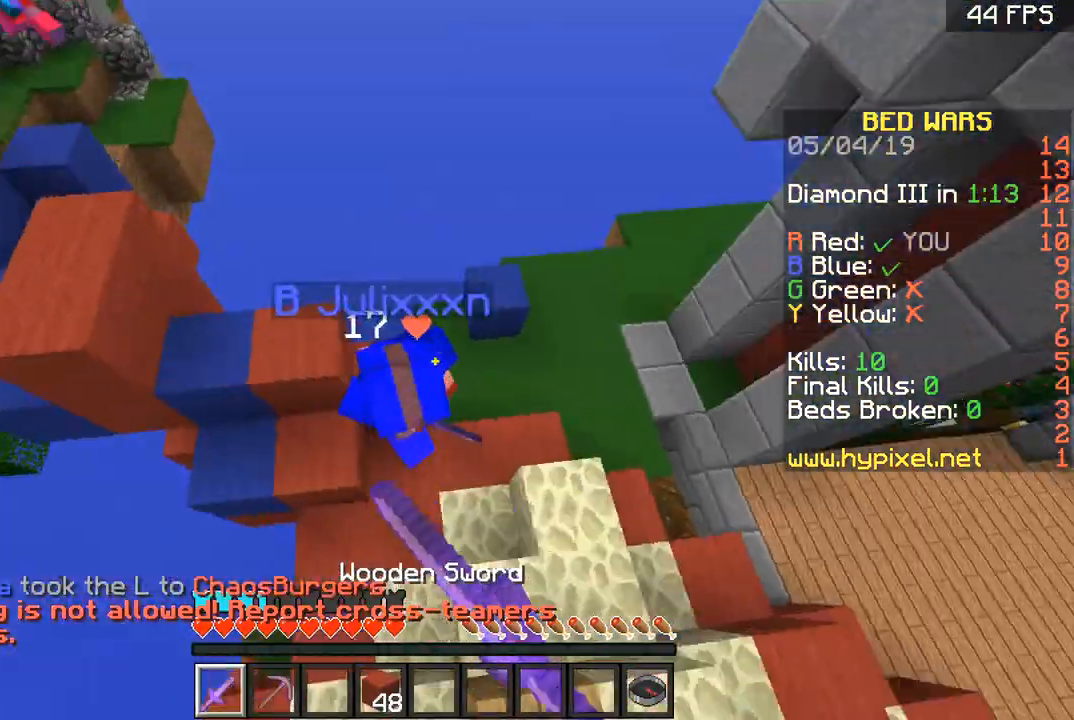
Gameplay with keyboard and mouse; each line is a JSON object with the keys and mouse buttons held at the frame after it. "events" lists presses ("down") and releases ("up") of "a", "d", "s", "space", "w", "mouse_left" and "mouse_right" between this image and that frame as [ms after this image, input, new state], when the widget could be followed in between. "mouse_left", "mouse_right" = the "left", "right" buttons of the "mouse" list. No other keys are recorded. Fast repeated clicks can show as one long hold. Mouse movement is not recorded.
{"keys": ["d"], "mouse": [], "events": [[100, "mouse_left", "up"], [167, "mouse_left", "down"], [267, "w", "up"], [401, "mouse_left", "up"]]}
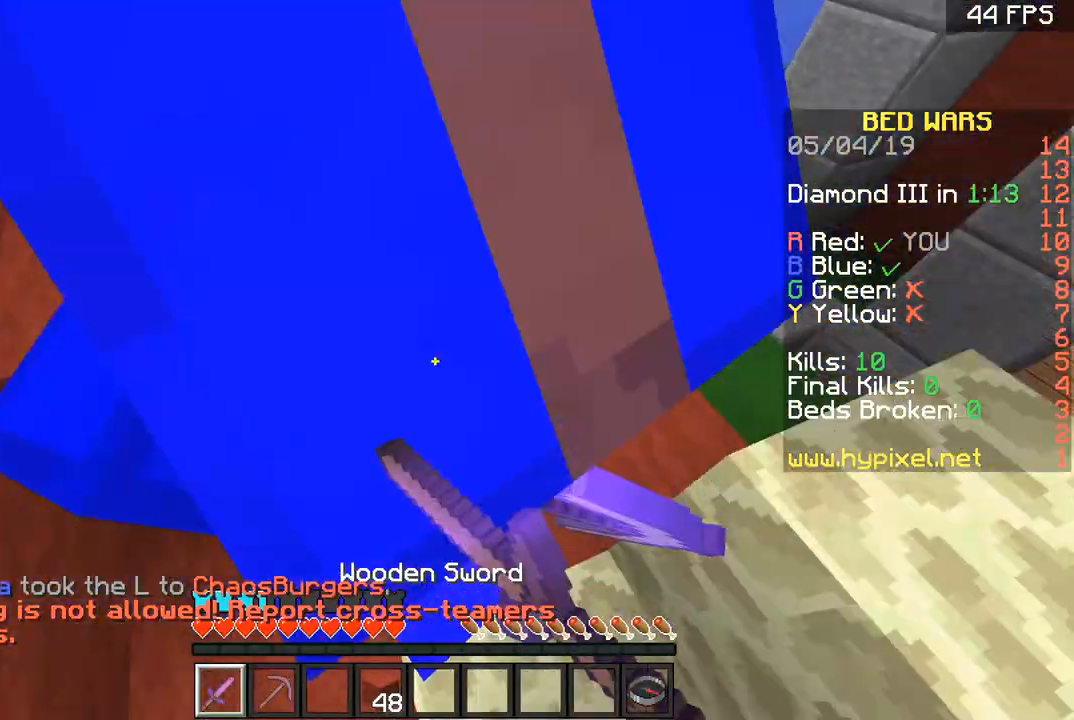
{"keys": ["s"], "mouse": [], "events": [[300, "d", "up"], [300, "mouse_left", "down"], [300, "s", "down"], [500, "mouse_left", "up"]]}
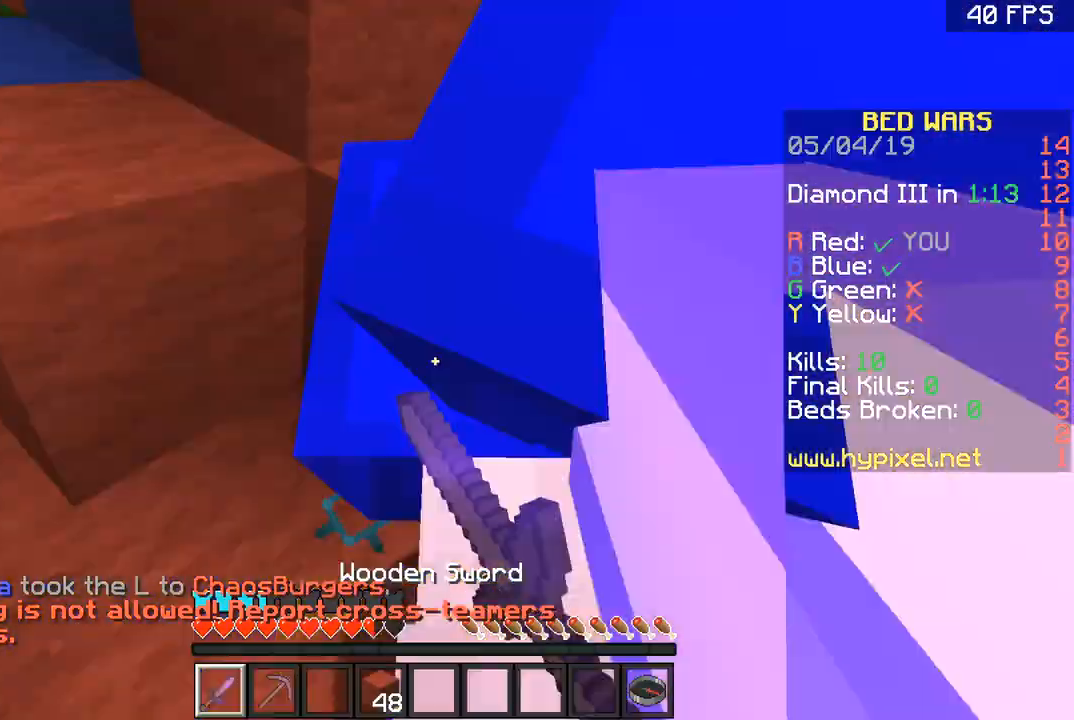
{"keys": ["s"], "mouse": ["left"], "events": [[134, "mouse_left", "down"]]}
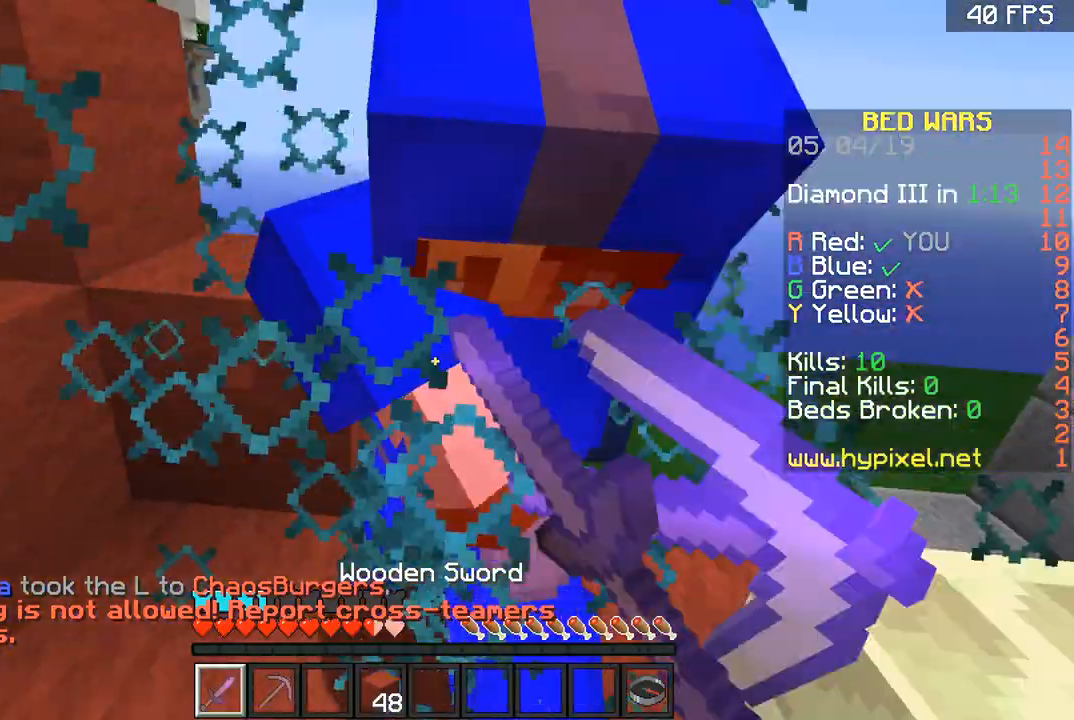
{"keys": ["d"], "mouse": ["left"], "events": [[201, "d", "down"], [401, "s", "up"]]}
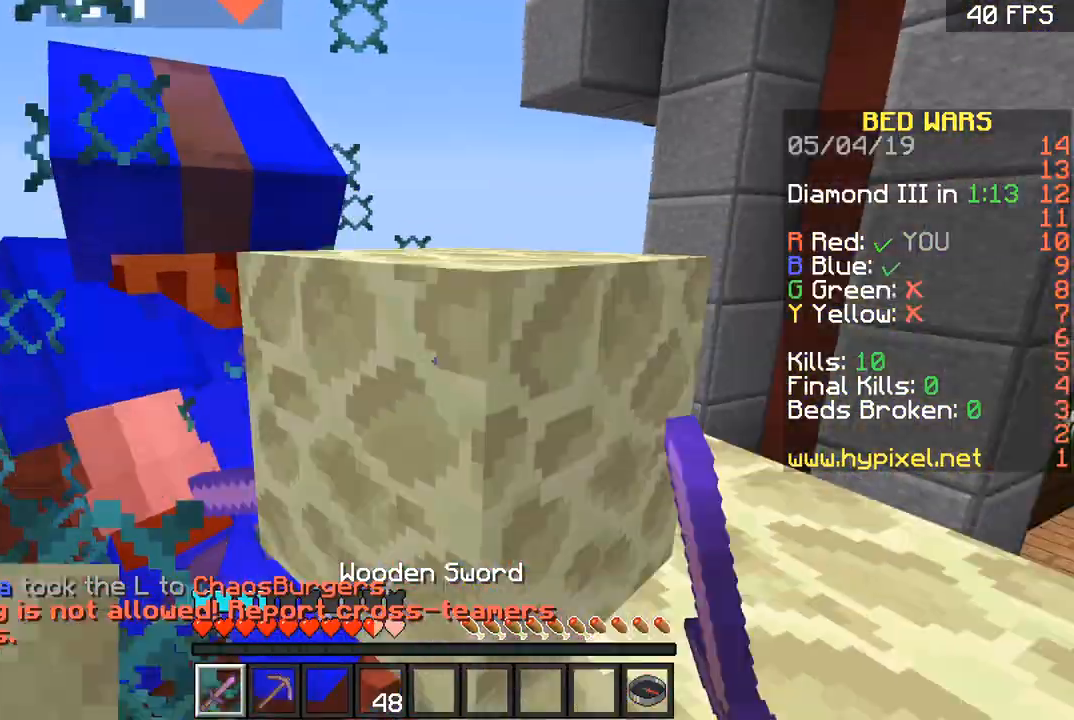
{"keys": ["d", "w"], "mouse": ["left"], "events": [[300, "mouse_left", "up"], [434, "mouse_left", "down"], [434, "w", "down"]]}
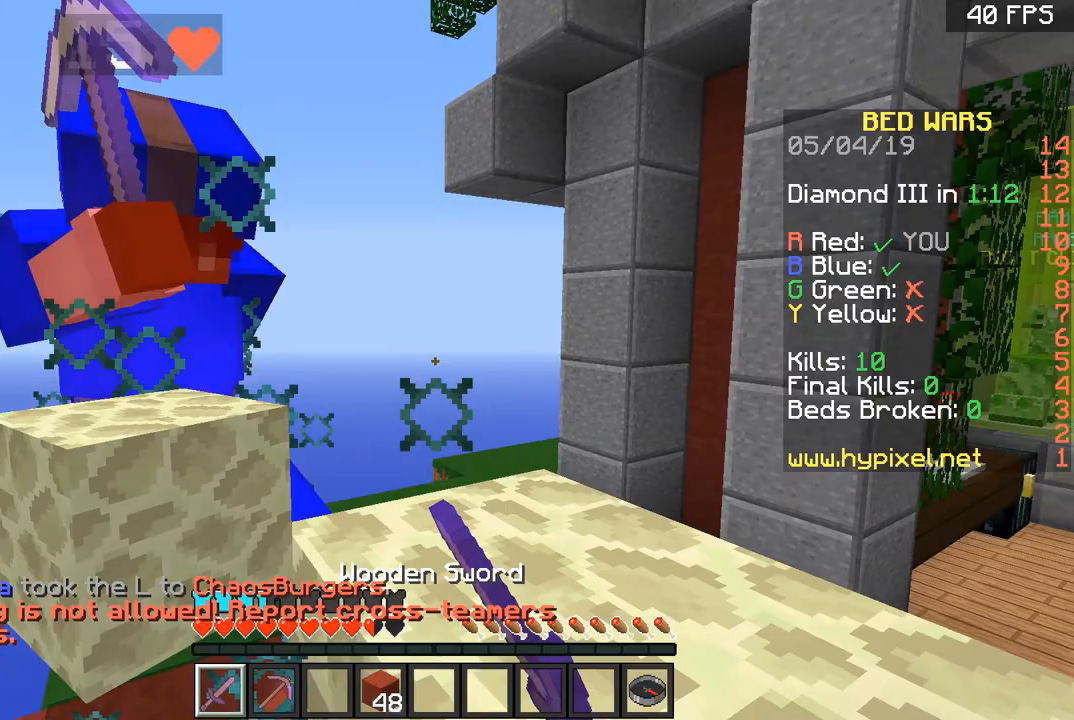
{"keys": ["w"], "mouse": ["left"], "events": [[134, "d", "up"], [134, "mouse_left", "up"], [334, "mouse_left", "down"]]}
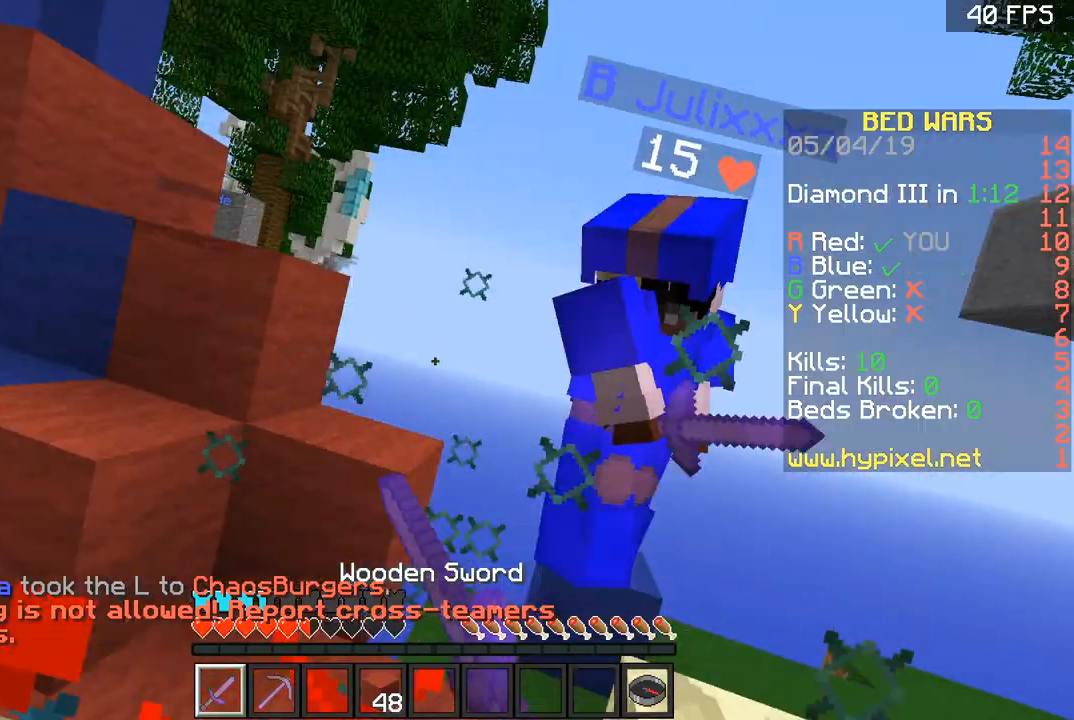
{"keys": ["w"], "mouse": ["left"], "events": [[300, "mouse_left", "up"], [500, "mouse_left", "down"]]}
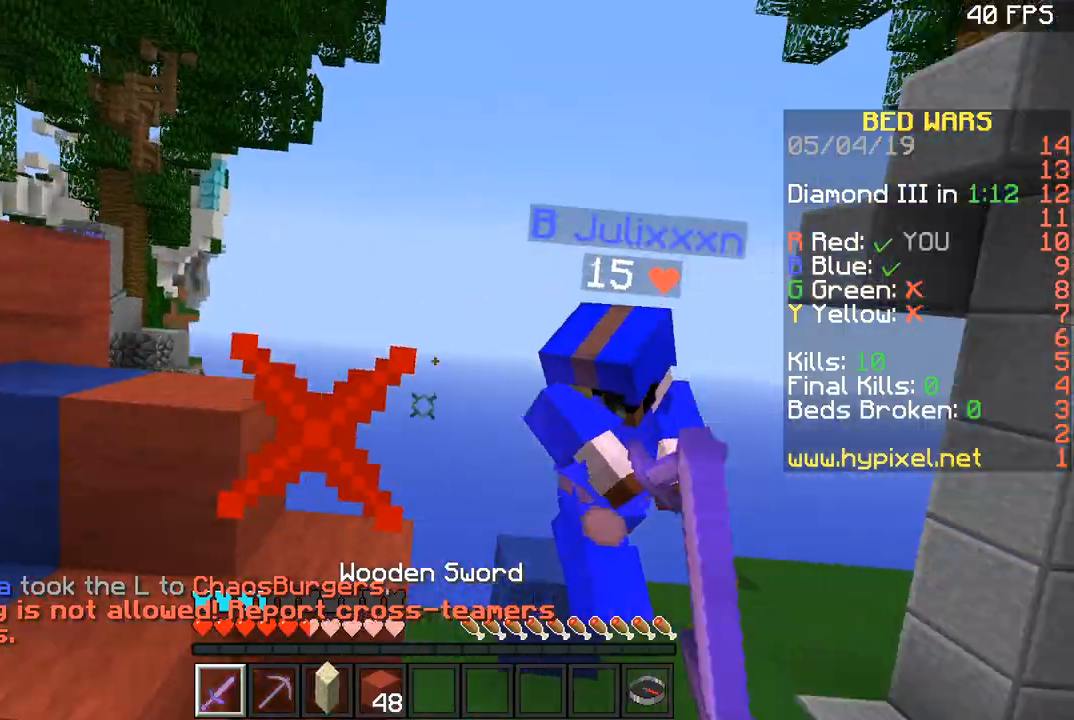
{"keys": ["w"], "mouse": [], "events": [[334, "mouse_left", "up"]]}
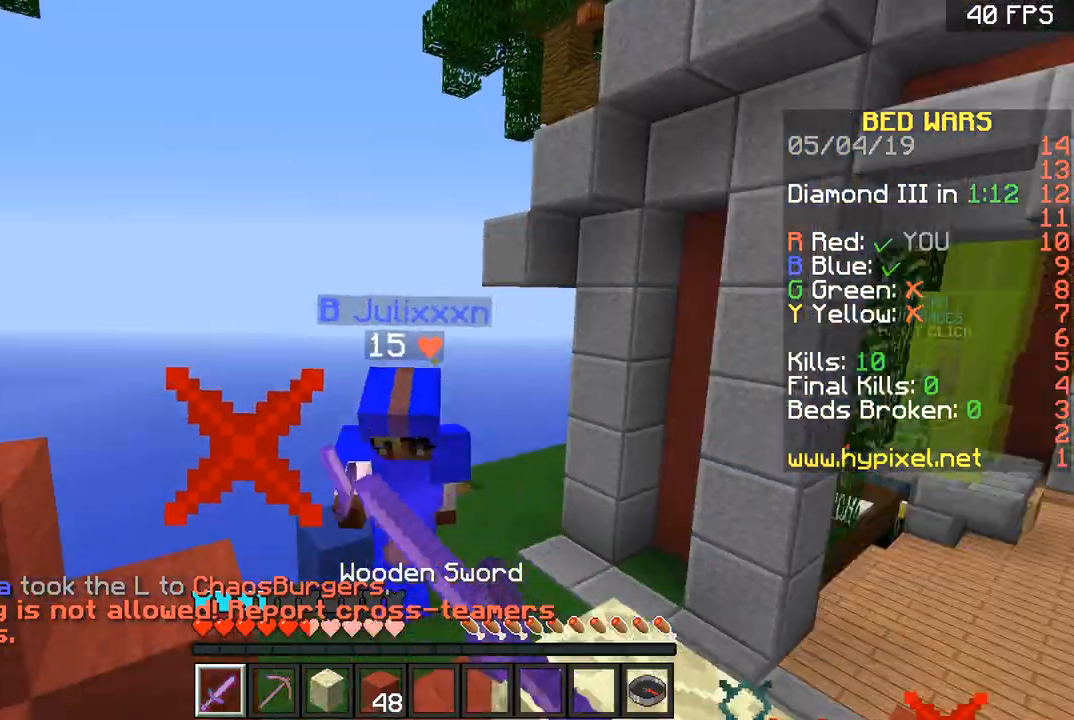
{"keys": ["w"], "mouse": ["left"], "events": [[100, "d", "down"], [100, "mouse_left", "down"], [367, "mouse_left", "up"], [500, "d", "up"], [500, "mouse_left", "down"]]}
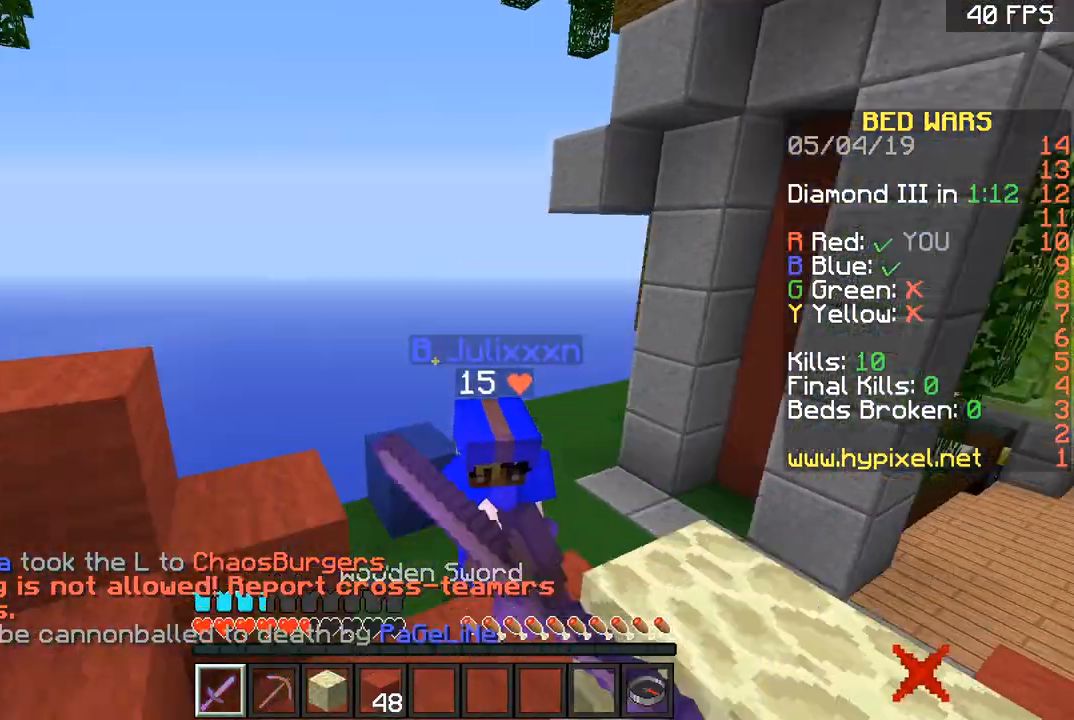
{"keys": ["d", "w"], "mouse": ["left"], "events": [[334, "d", "down"]]}
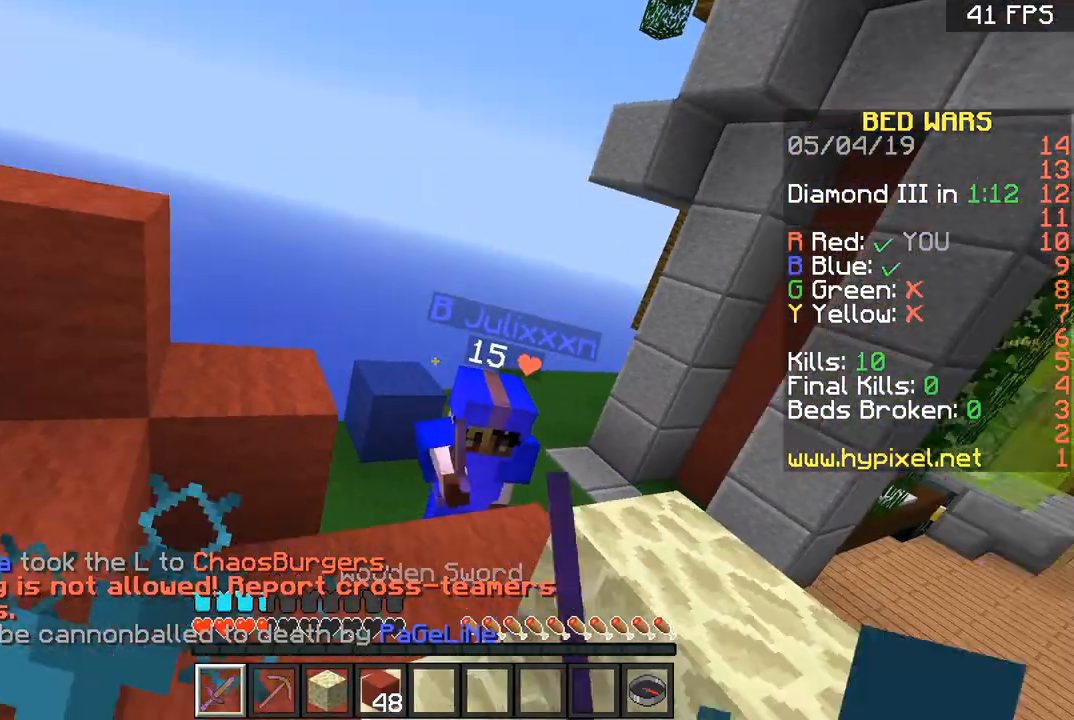
{"keys": ["w"], "mouse": ["left"], "events": [[100, "mouse_left", "up"], [500, "d", "up"], [500, "mouse_left", "down"]]}
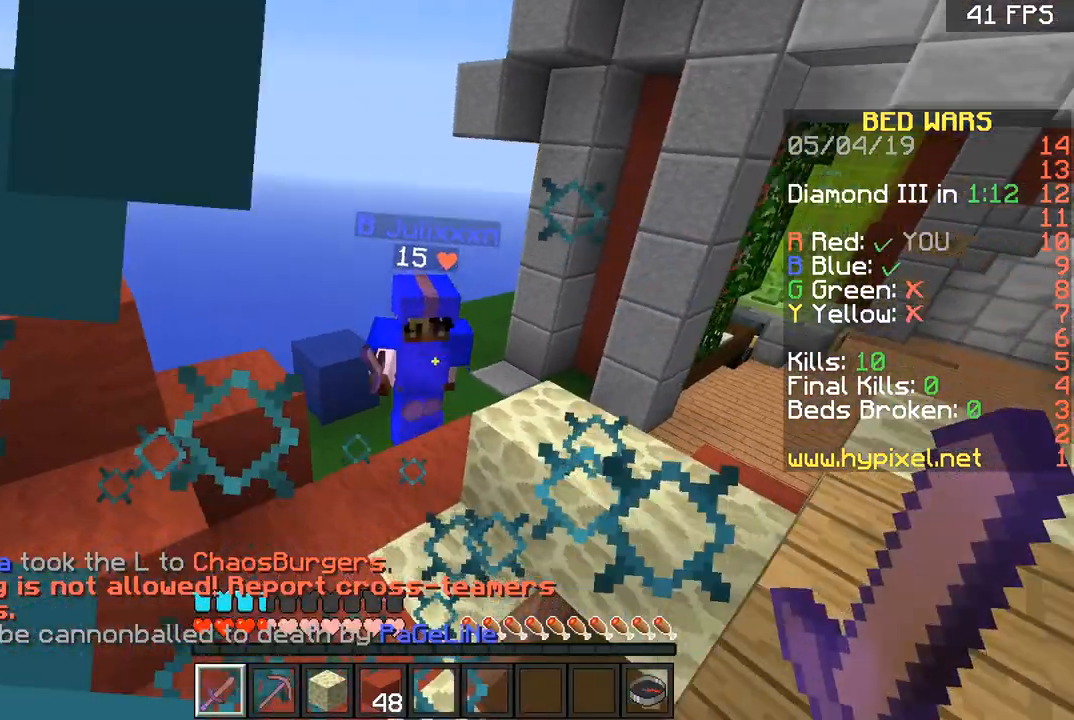
{"keys": ["w"], "mouse": ["left"]}
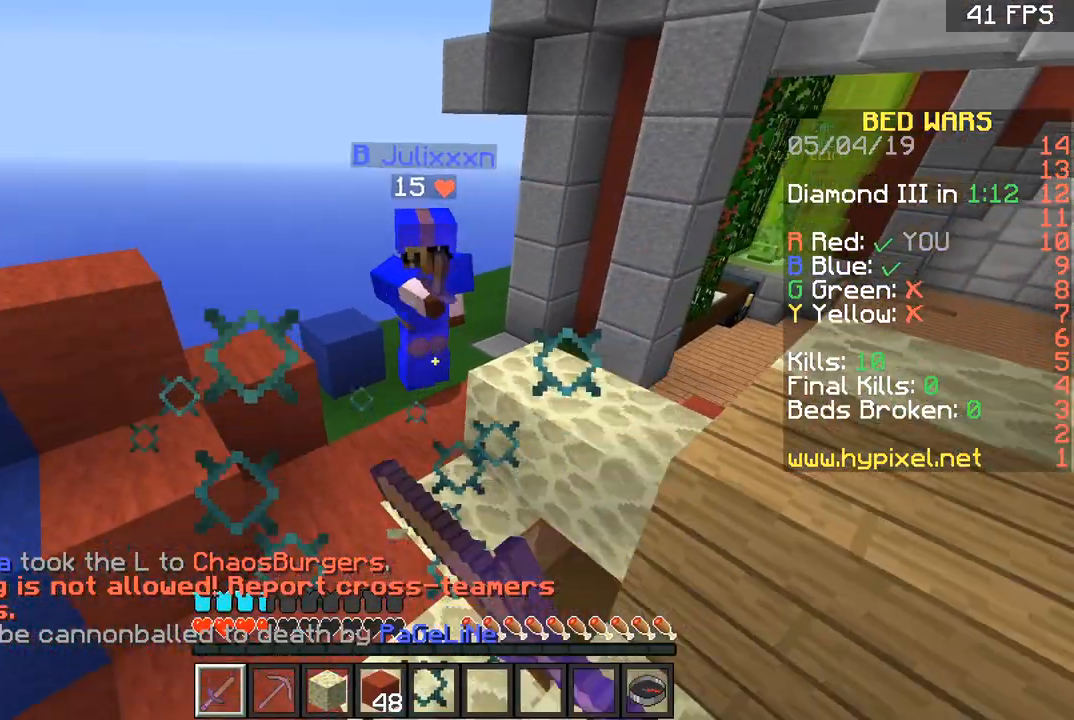
{"keys": ["w"], "mouse": ["left"], "events": [[100, "mouse_left", "up"], [233, "mouse_left", "down"]]}
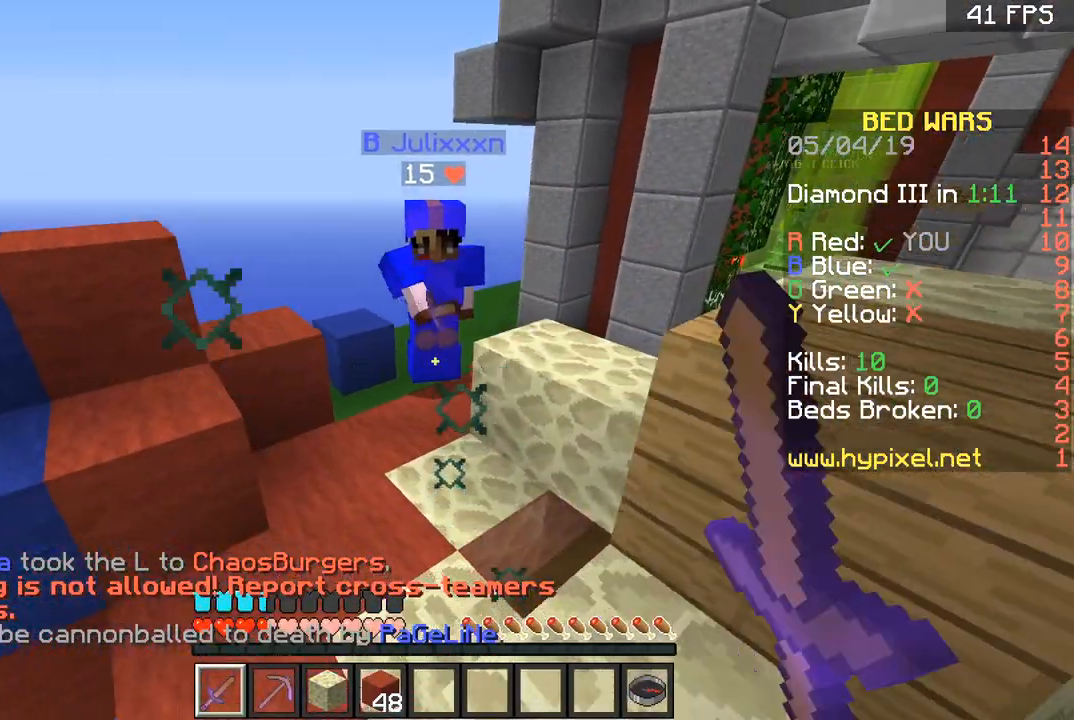
{"keys": ["w"], "mouse": ["left"], "events": [[134, "mouse_left", "up"], [334, "mouse_left", "down"]]}
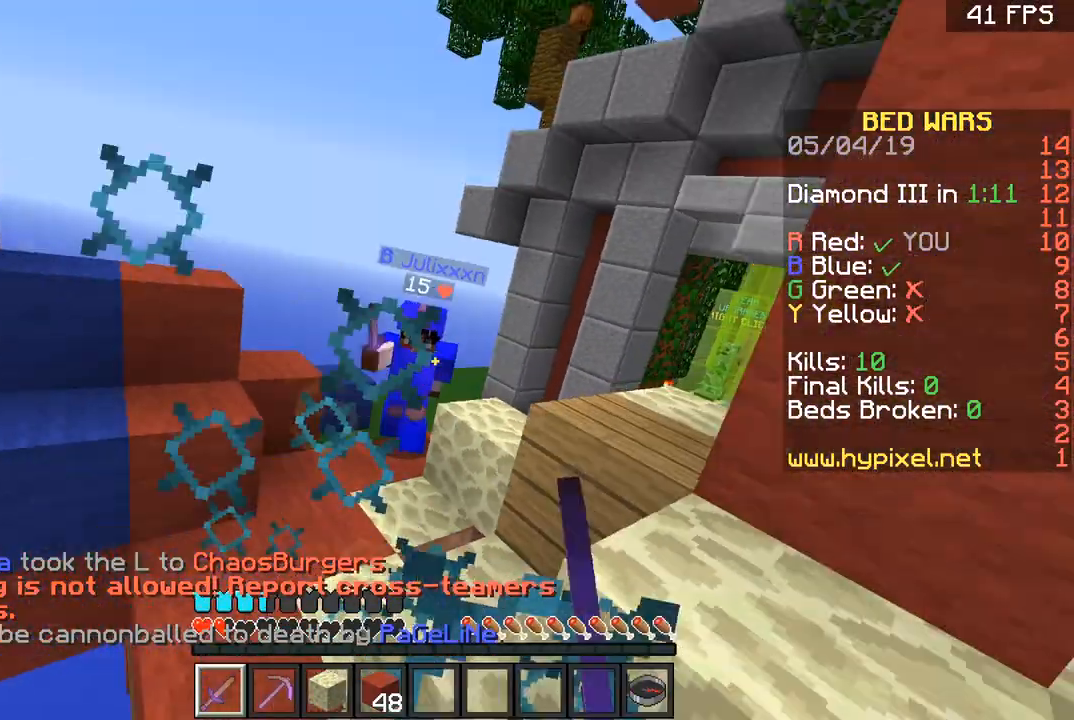
{"keys": ["d", "w"], "mouse": [], "events": [[100, "d", "down"], [100, "mouse_left", "up"]]}
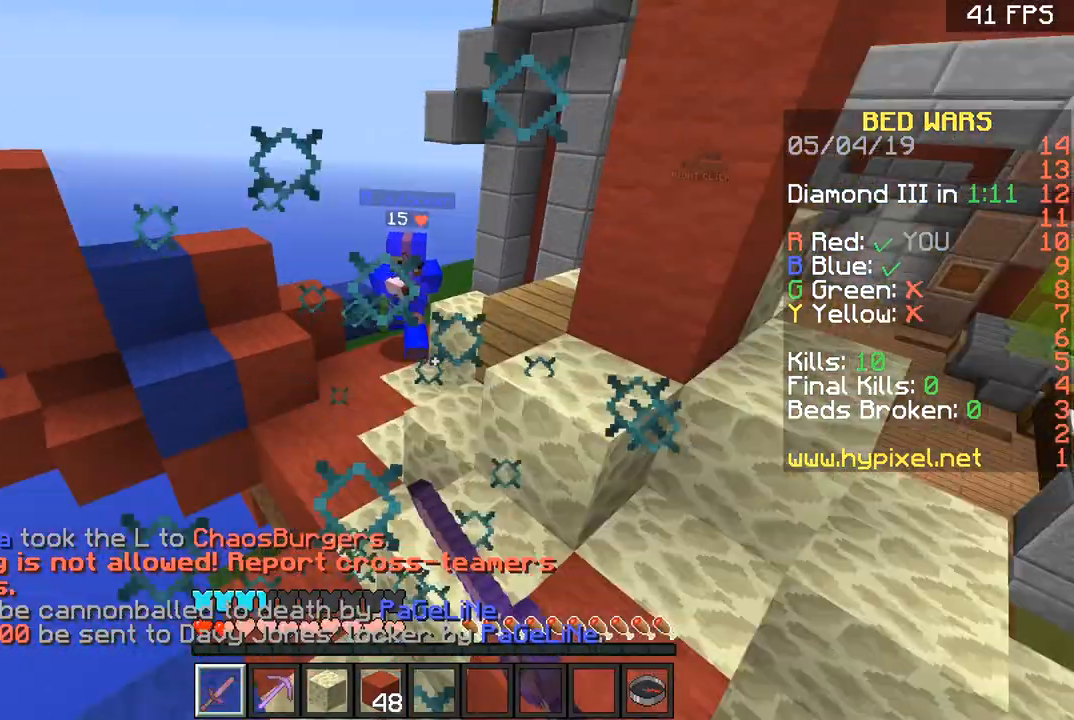
{"keys": ["d", "space", "w"], "mouse": [], "events": [[201, "space", "down"]]}
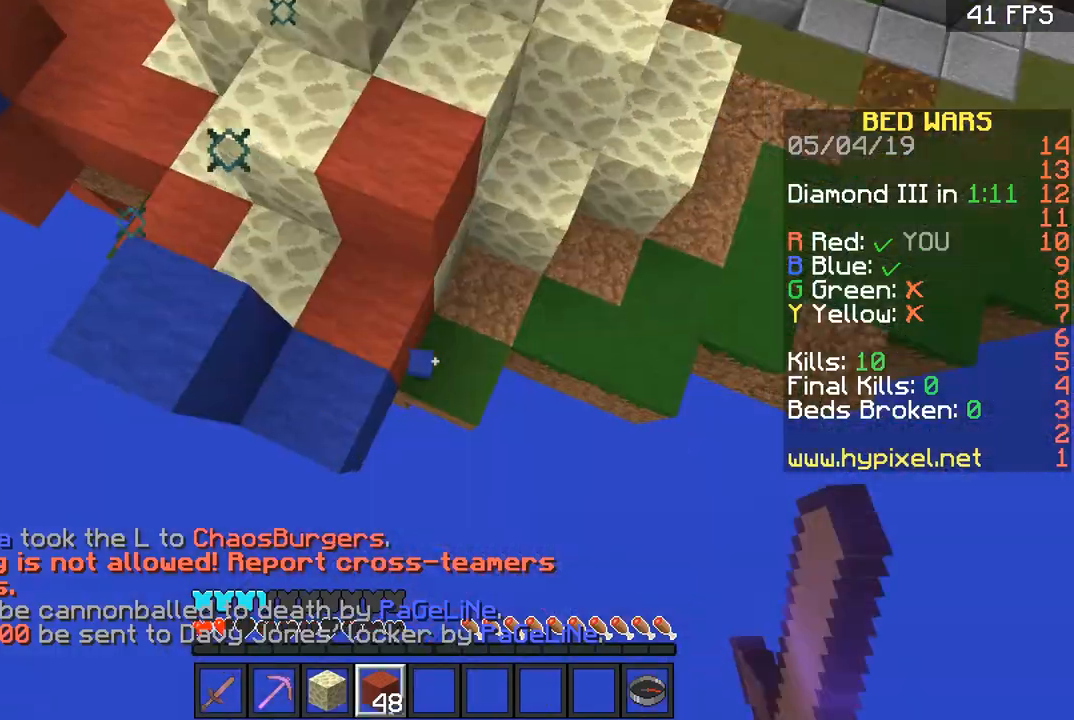
{"keys": ["d", "space", "w"], "mouse": [], "events": []}
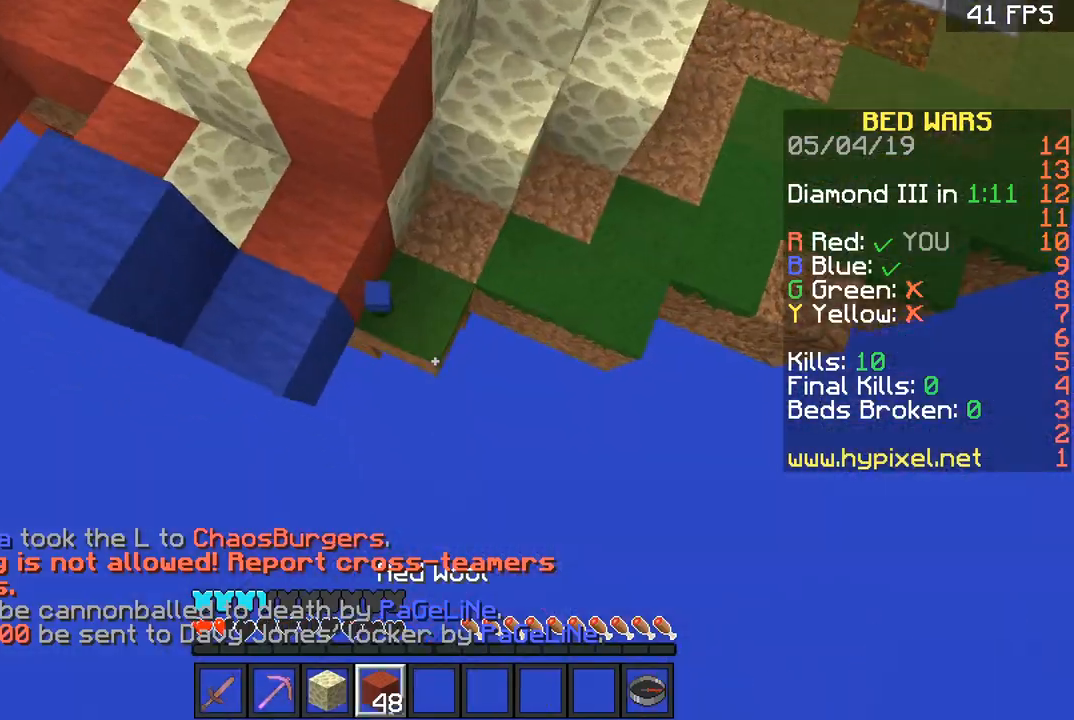
{"keys": ["d", "w"], "mouse": ["right"], "events": [[67, "mouse_right", "down"], [67, "space", "up"], [267, "mouse_right", "up"], [468, "mouse_right", "down"]]}
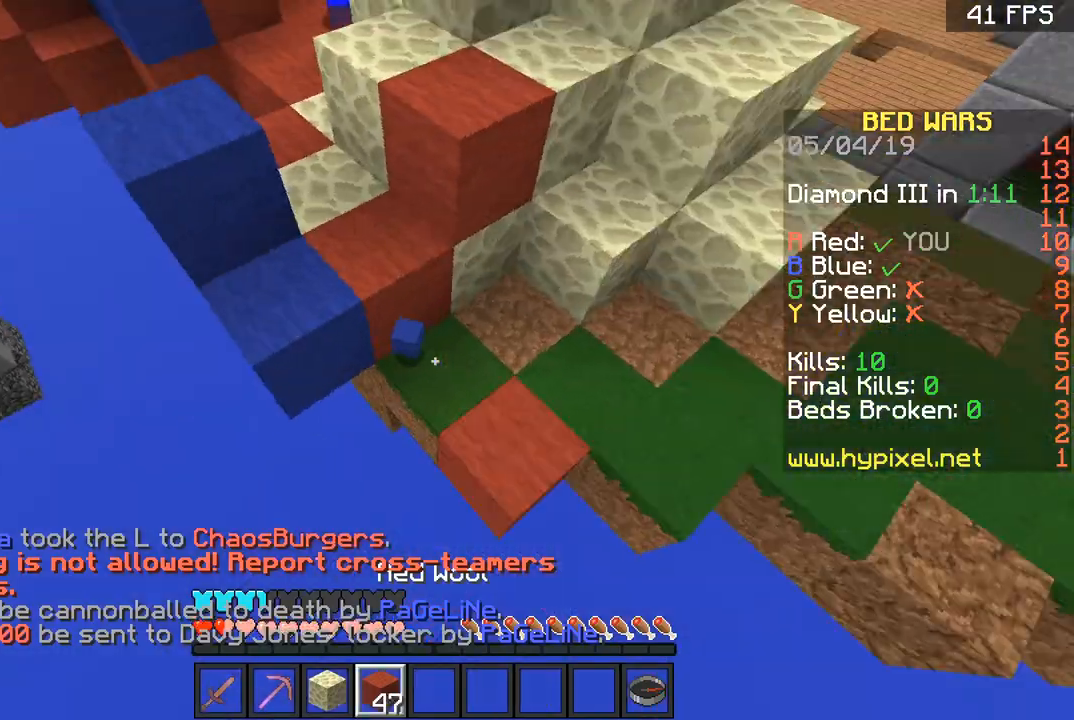
{"keys": ["d", "w"], "mouse": [], "events": [[100, "mouse_right", "up"], [167, "mouse_right", "down"], [233, "mouse_right", "up"], [300, "mouse_right", "down"], [367, "mouse_right", "up"], [400, "mouse_right", "down"], [500, "mouse_right", "up"]]}
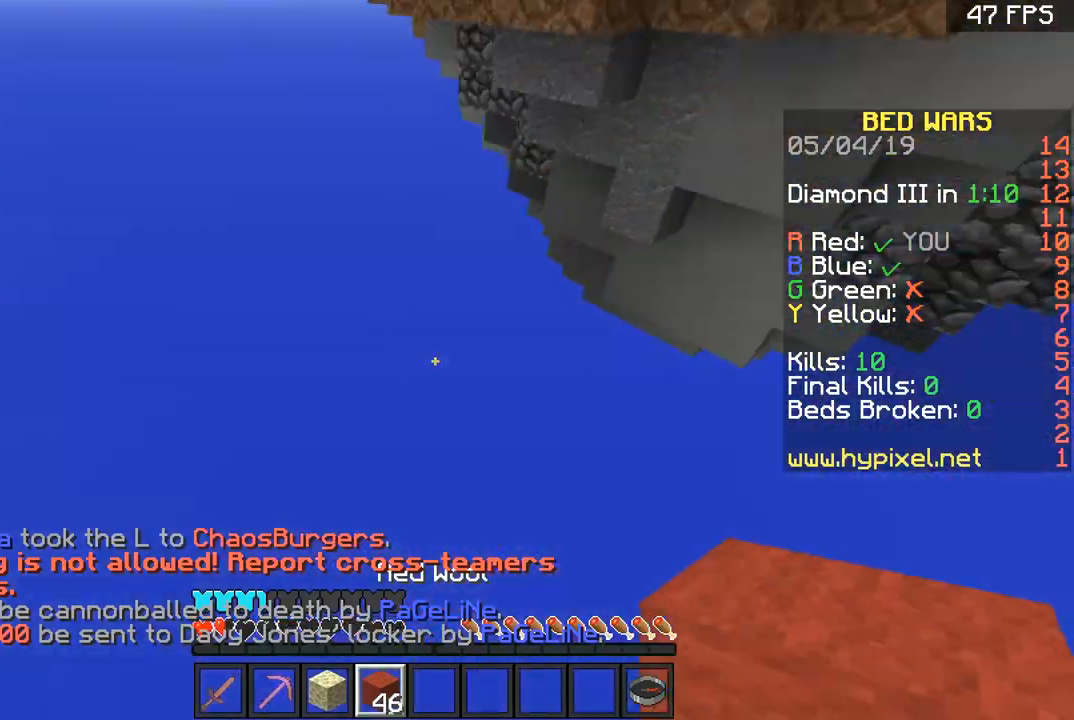
{"keys": ["w"], "mouse": [], "events": [[34, "mouse_right", "down"], [100, "mouse_right", "up"], [167, "d", "up"], [167, "mouse_right", "down"], [201, "mouse_right", "up"]]}
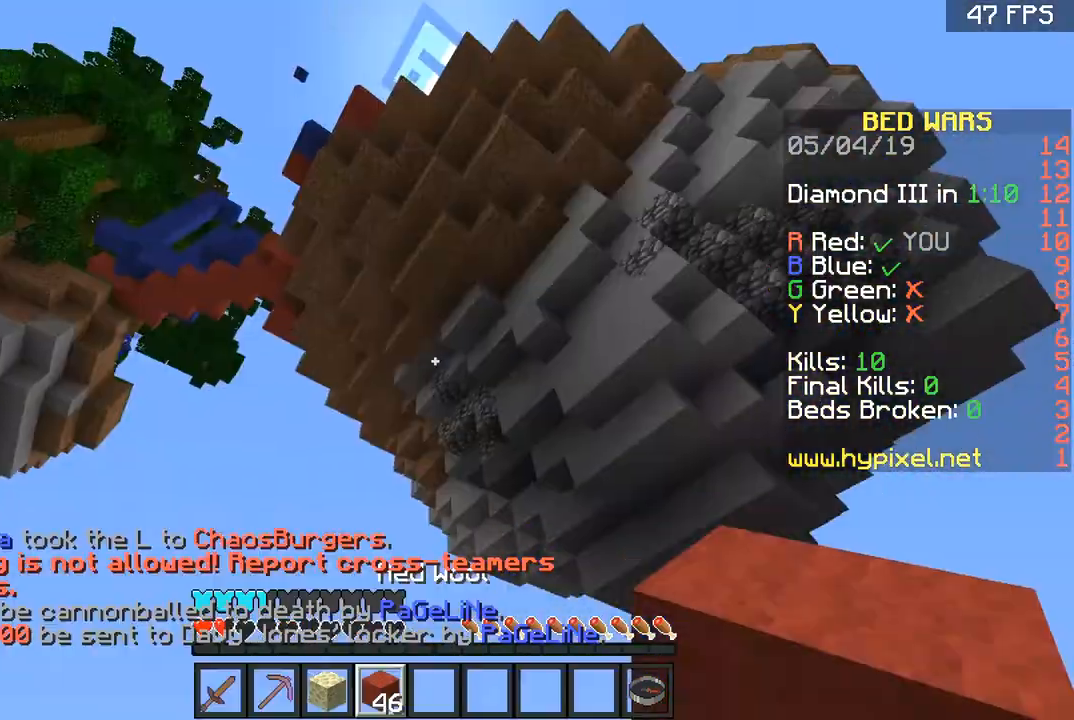
{"keys": ["space", "w"], "mouse": [], "events": [[300, "space", "down"], [400, "space", "up"], [434, "space", "down"]]}
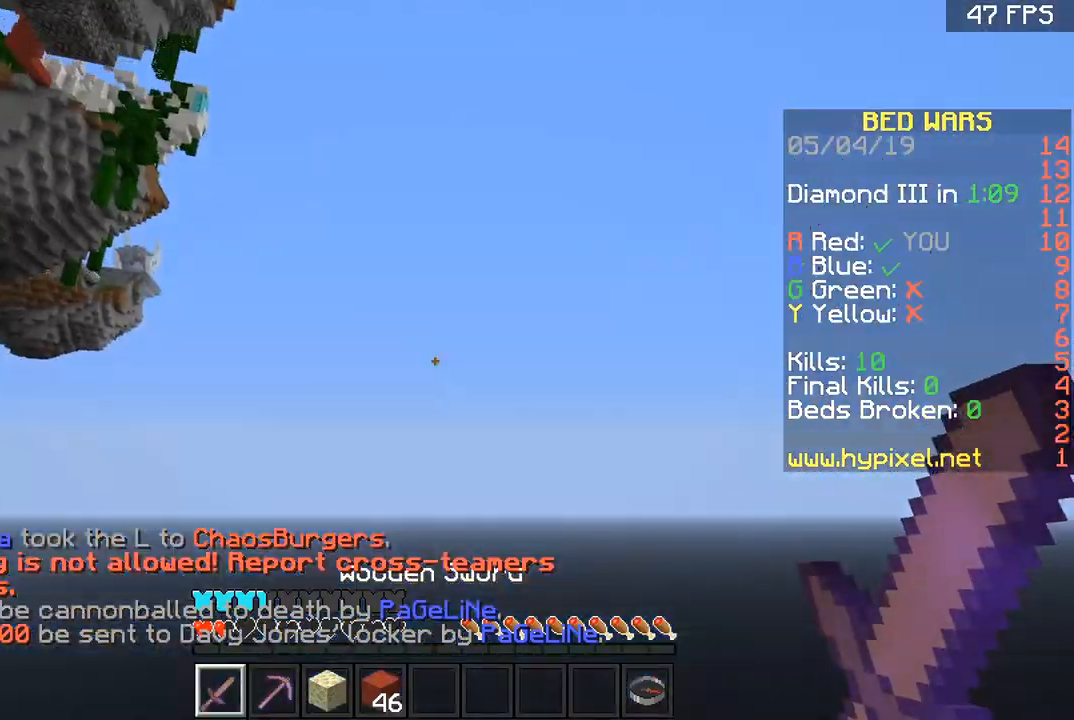
{"keys": ["w"], "mouse": [], "events": [[34, "space", "up"], [134, "space", "down"], [267, "space", "up"], [334, "space", "down"], [468, "space", "up"]]}
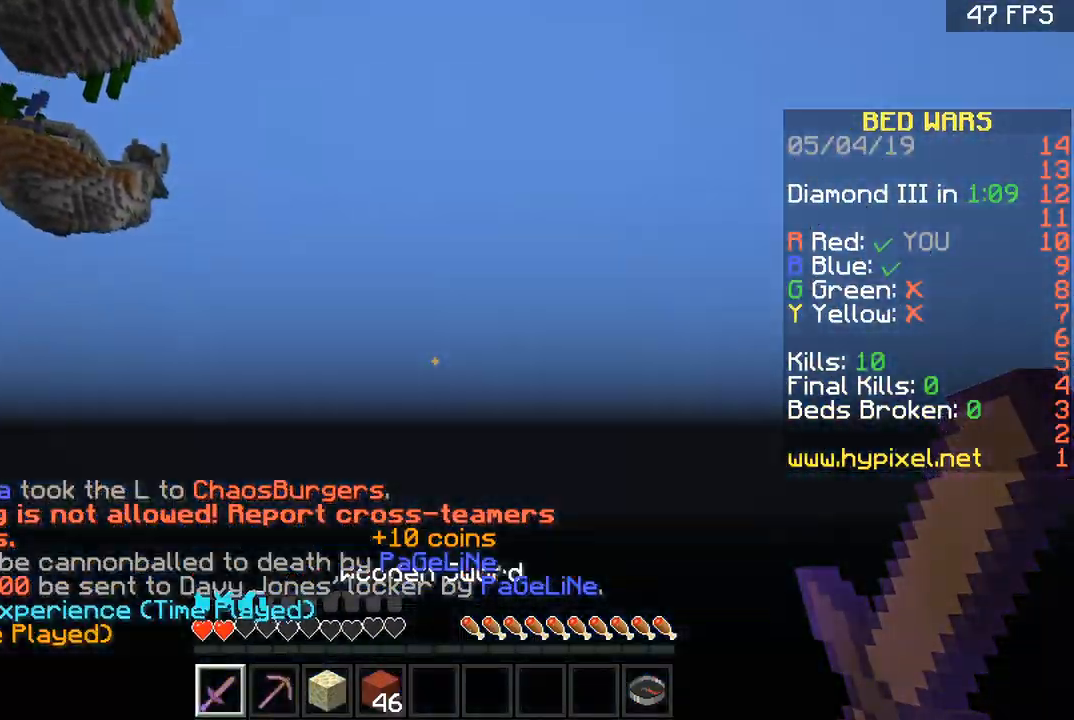
{"keys": ["w"], "mouse": [], "events": [[67, "space", "down"], [100, "space", "up"], [200, "space", "down"], [233, "space", "up"], [367, "space", "down"], [400, "space", "up"], [467, "space", "down"], [500, "space", "up"]]}
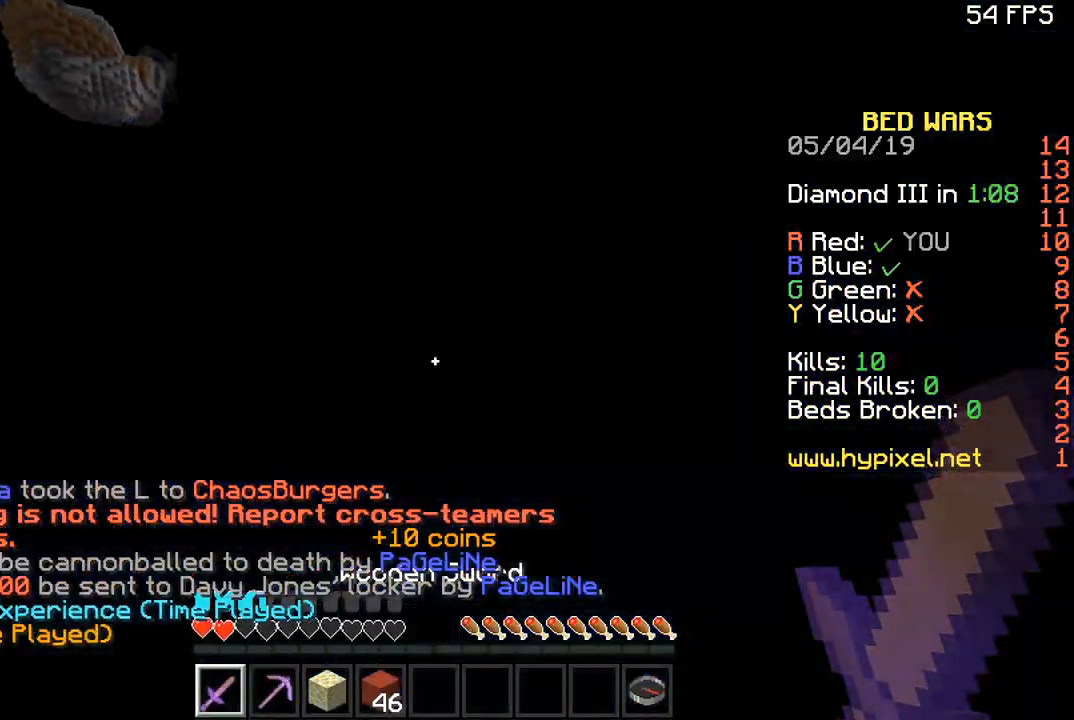
{"keys": ["w"], "mouse": [], "events": [[100, "space", "down"], [201, "space", "up"], [234, "space", "down"], [301, "space", "up"], [401, "space", "down"], [501, "space", "up"]]}
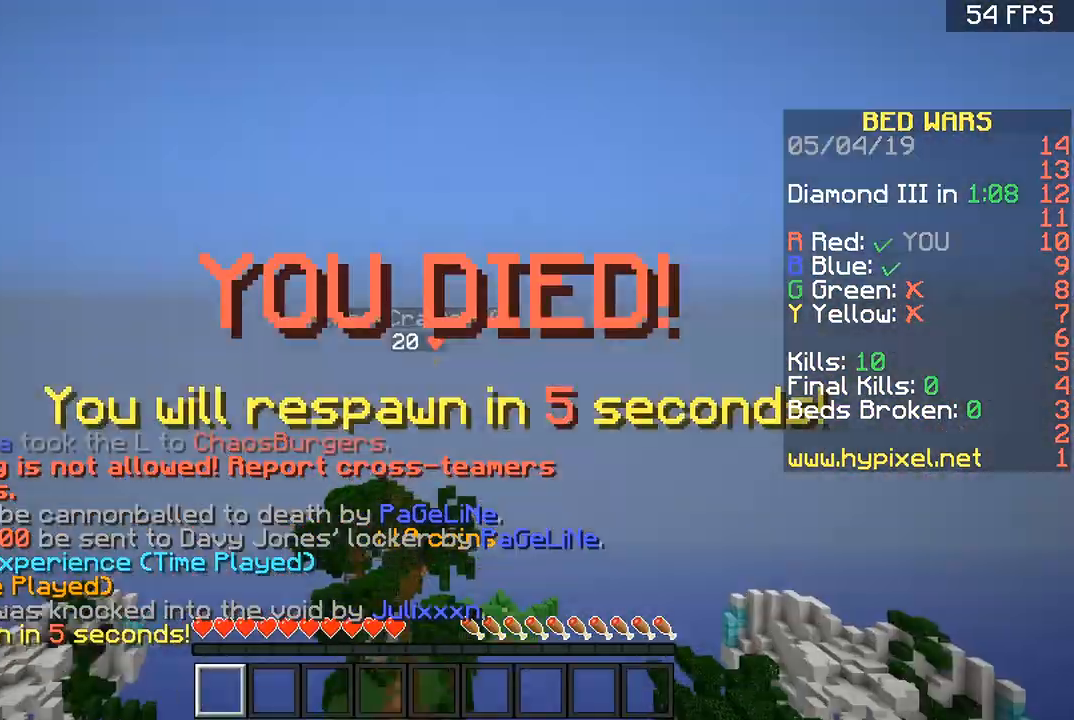
{"keys": ["d", "w"], "mouse": [], "events": [[67, "space", "down"], [133, "space", "up"], [200, "space", "down"], [300, "space", "up"], [367, "space", "down"], [434, "d", "down"], [434, "space", "up"]]}
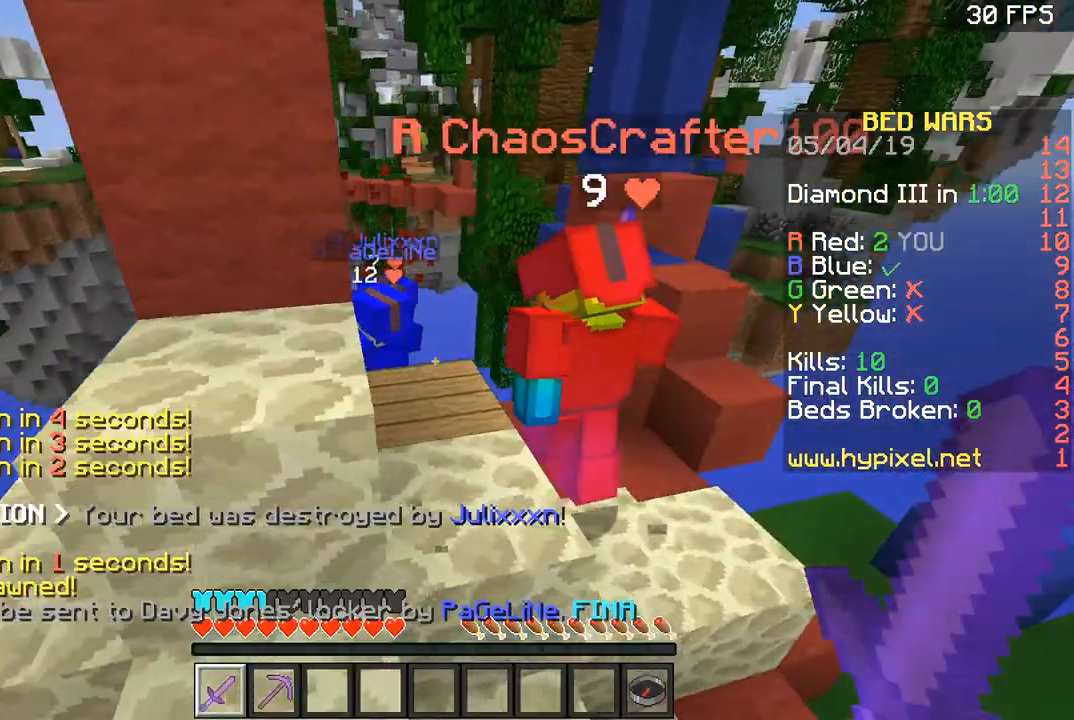
{"keys": ["w"], "mouse": ["left"], "events": [[67, "d", "up"], [67, "space", "down"], [334, "space", "up"], [401, "mouse_left", "down"]]}
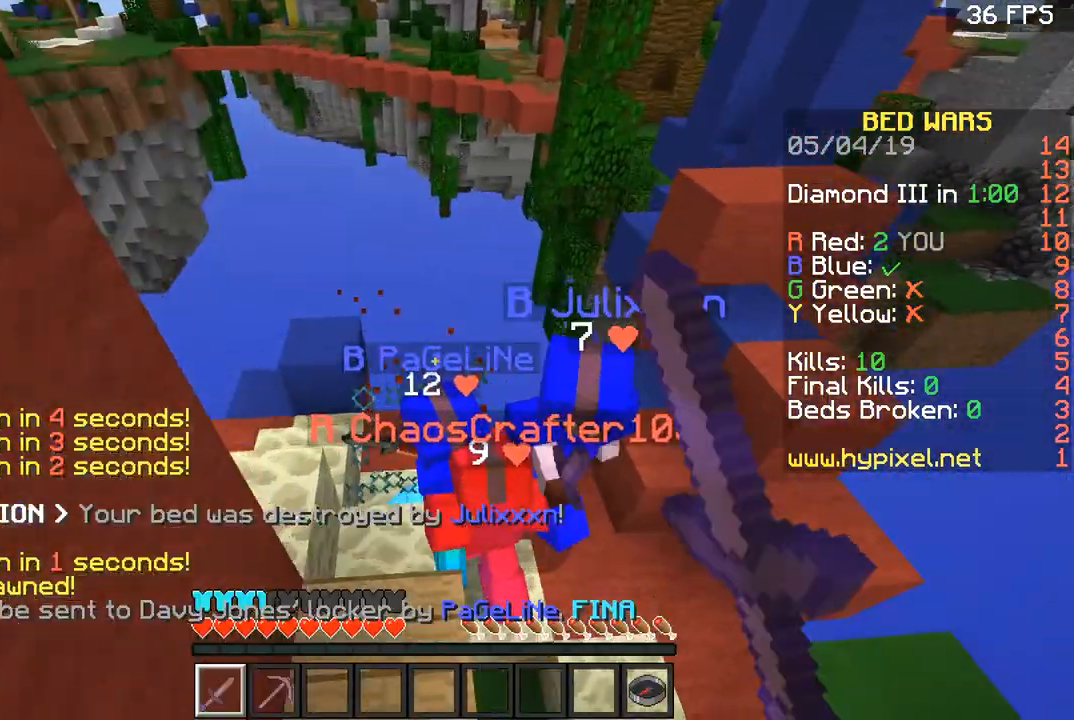
{"keys": ["a"], "mouse": ["left"], "events": [[167, "w", "up"], [367, "a", "down"]]}